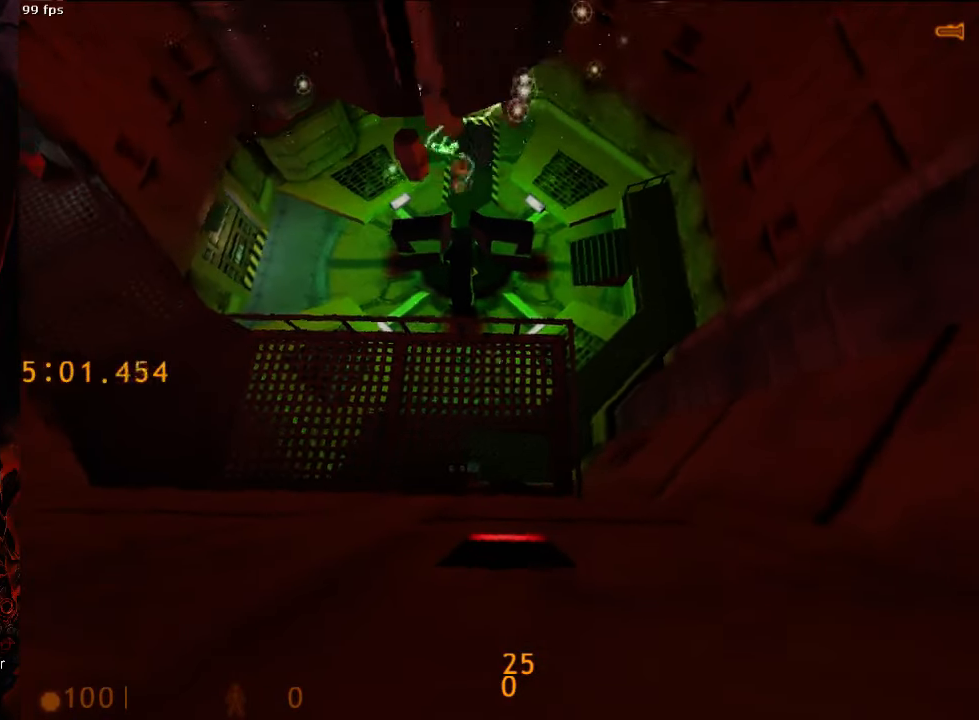
Gameplay with keyboard and mouse; each line is a JSON object with the keys and mouse buttons held at the frame after it. "events" lists presses ("down") and releases ("up") of "1", "2", "3", "4", "5", "a", "alt", "c", "ctrl", "d", "e", "f", "q", "r", "s", "shift", "space", "tab", "v", "w", "x", "z", "mouse_left", "mouse_middle", "mouse_right", "mouse_wheel_up" and "mouse_wheel_down" between this image and that frame as [ms after this image, input, new state], when the widget could be followed in between. "mouse_left", "mouse_middle", "mouse_right", "mouse_wheel_up", "mouse_wheel_down" = the "left", "middle", "right", "wheel_up", "wheel_down" buttons of the "mouse" list. No other keys are recorded. Mouse movement is not recorded.
{"keys": [], "mouse": [], "events": [[229, "tab", "down"], [333, "tab", "up"]]}
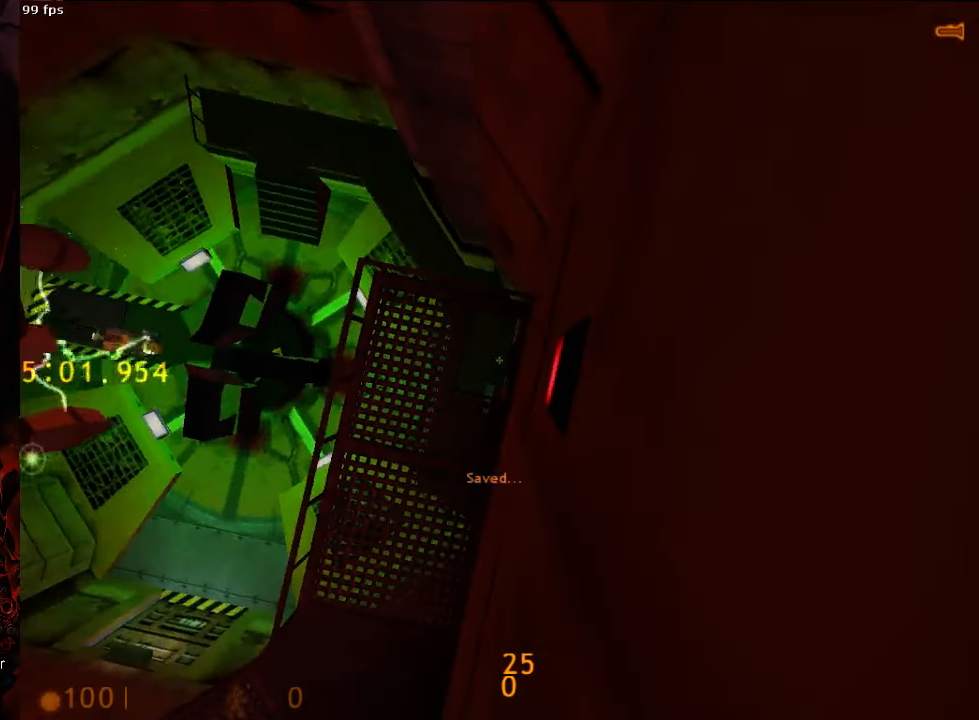
{"keys": ["ctrl"], "mouse": [], "events": [[42, "ctrl", "down"]]}
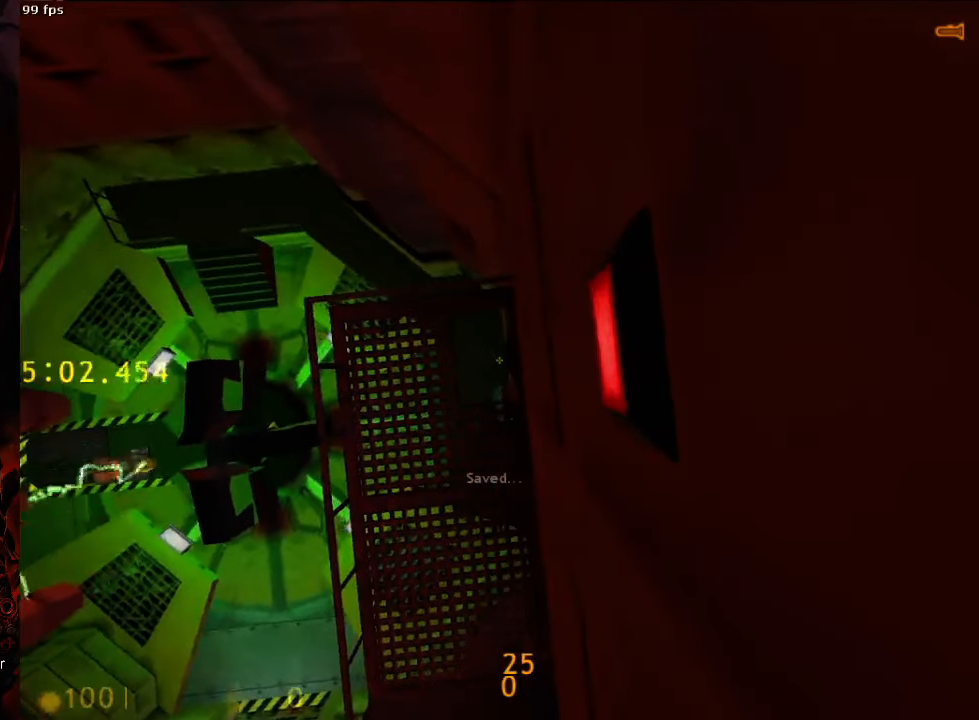
{"keys": [], "mouse": [], "events": [[83, "a", "down"], [375, "a", "up"], [375, "ctrl", "up"], [375, "d", "down"], [479, "d", "up"]]}
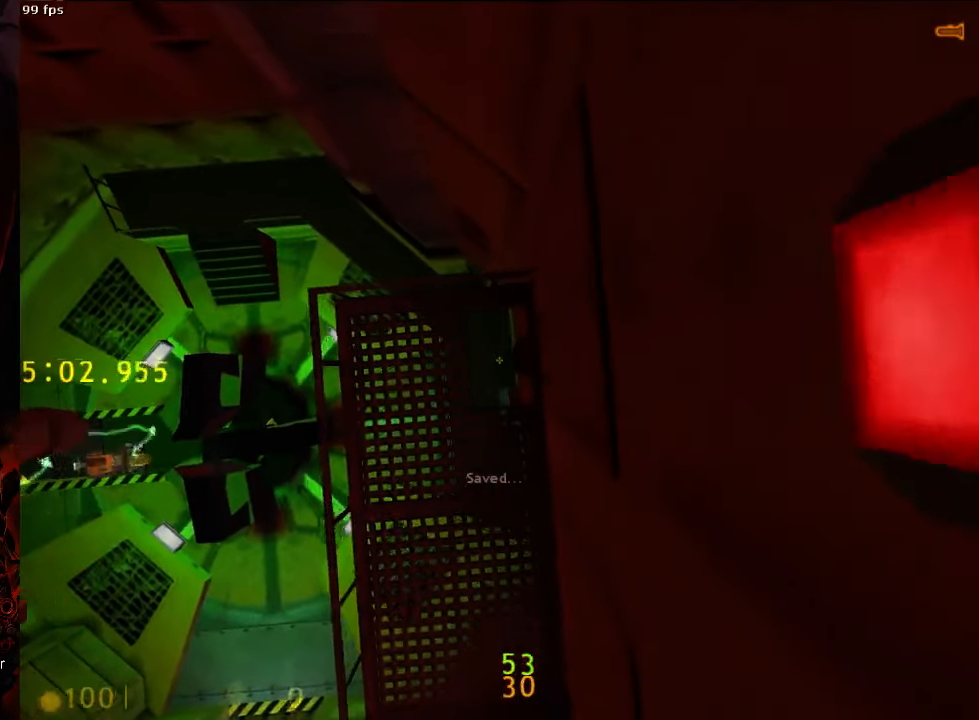
{"keys": [], "mouse": [], "events": [[21, "a", "down"], [188, "a", "up"], [188, "d", "down"], [354, "d", "up"]]}
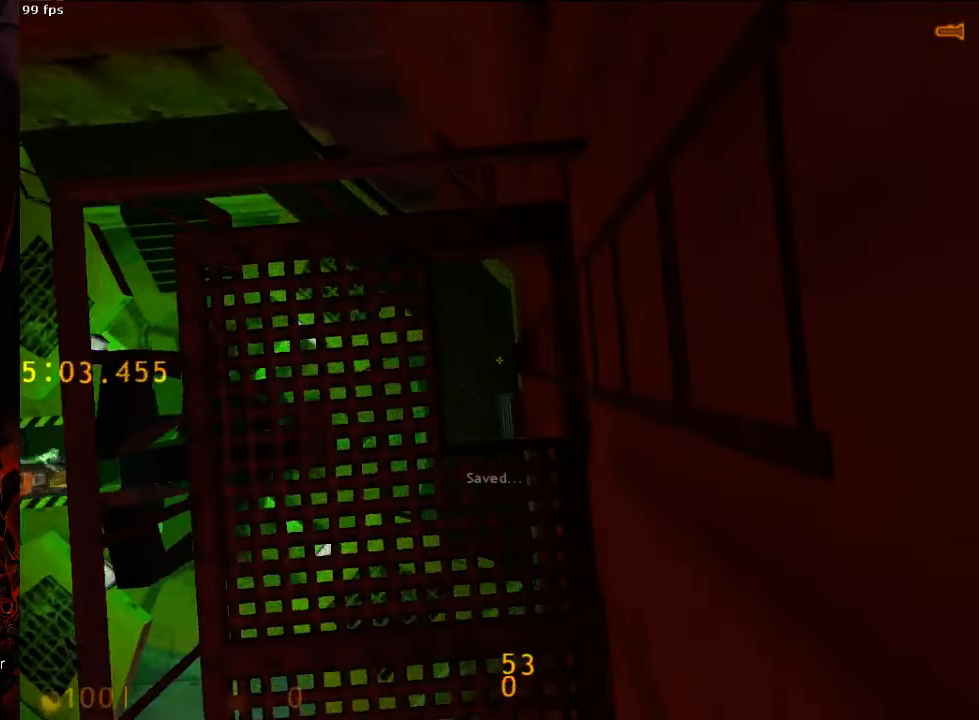
{"keys": ["a", "w"], "mouse": [], "events": [[83, "a", "down"], [83, "w", "down"]]}
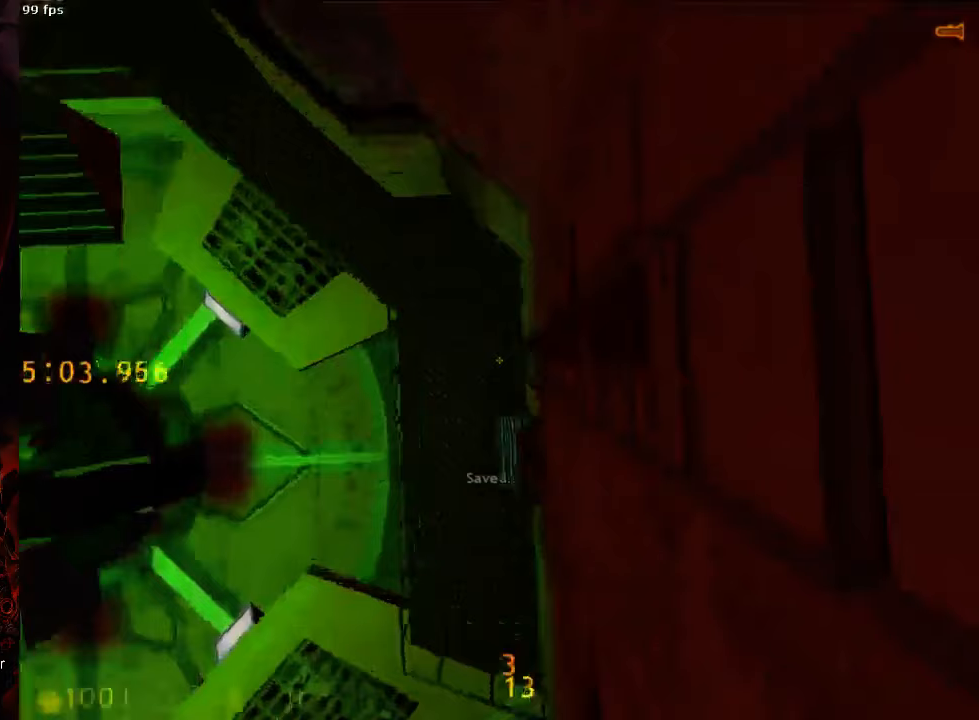
{"keys": ["a", "space"], "mouse": [], "events": [[333, "space", "down"], [333, "w", "up"]]}
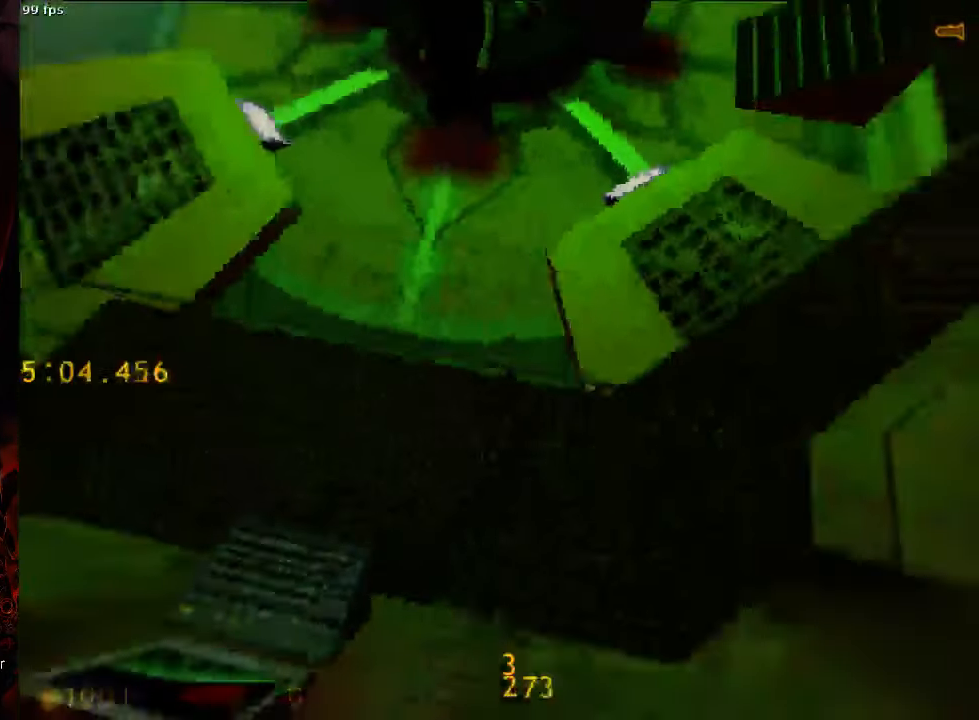
{"keys": ["d", "space"], "mouse": [], "events": [[208, "d", "down"], [229, "a", "up"]]}
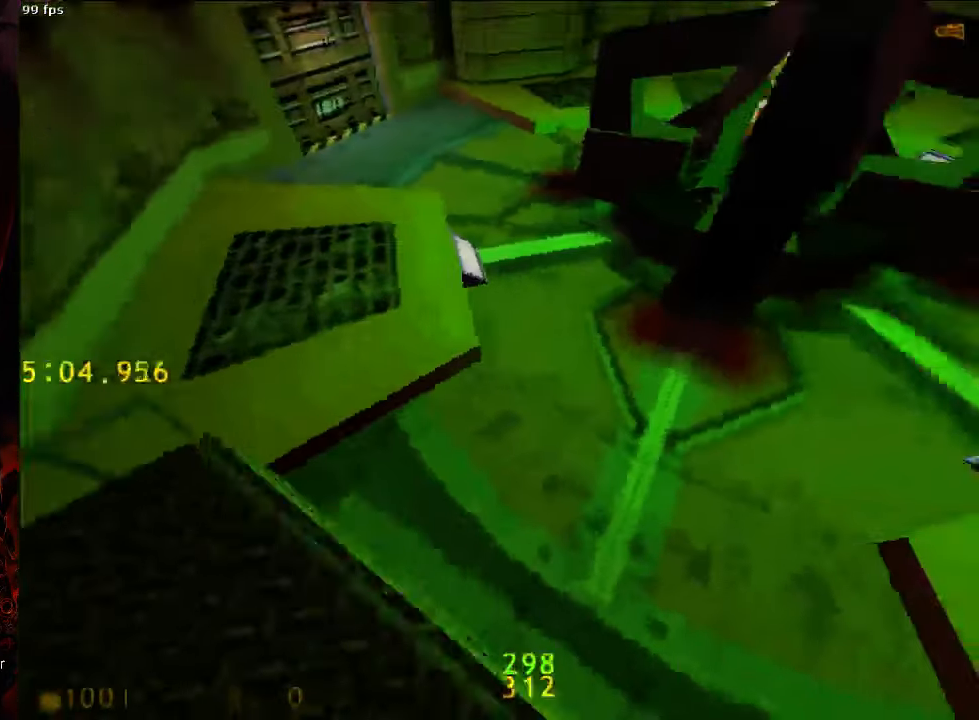
{"keys": ["ctrl", "d"], "mouse": [], "events": [[167, "d", "up"], [250, "space", "up"], [313, "d", "down"], [417, "ctrl", "down"]]}
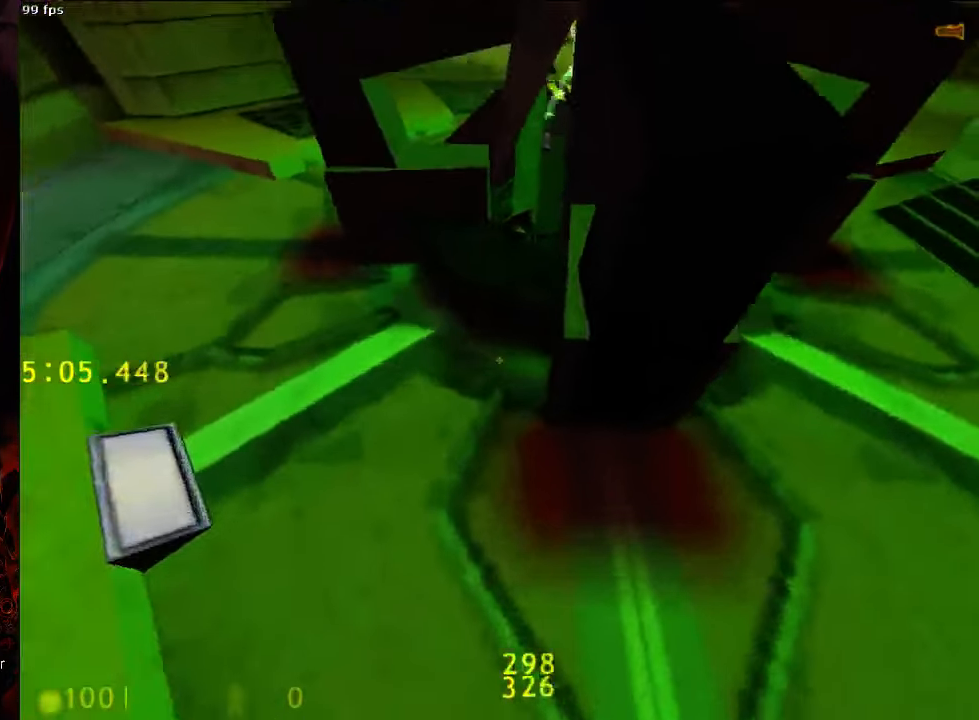
{"keys": ["a", "s"], "mouse": [], "events": [[250, "d", "up"], [271, "ctrl", "up"], [417, "a", "down"], [458, "s", "down"]]}
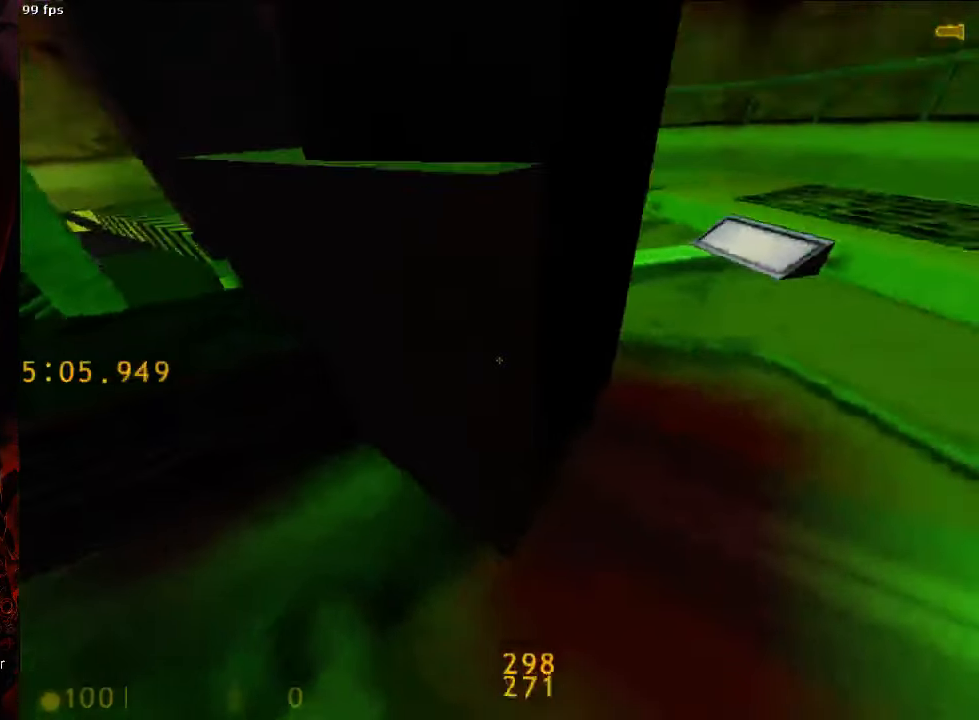
{"keys": ["w"], "mouse": [], "events": [[83, "a", "up"], [83, "s", "up"], [229, "tab", "down"], [292, "tab", "up"], [313, "w", "down"]]}
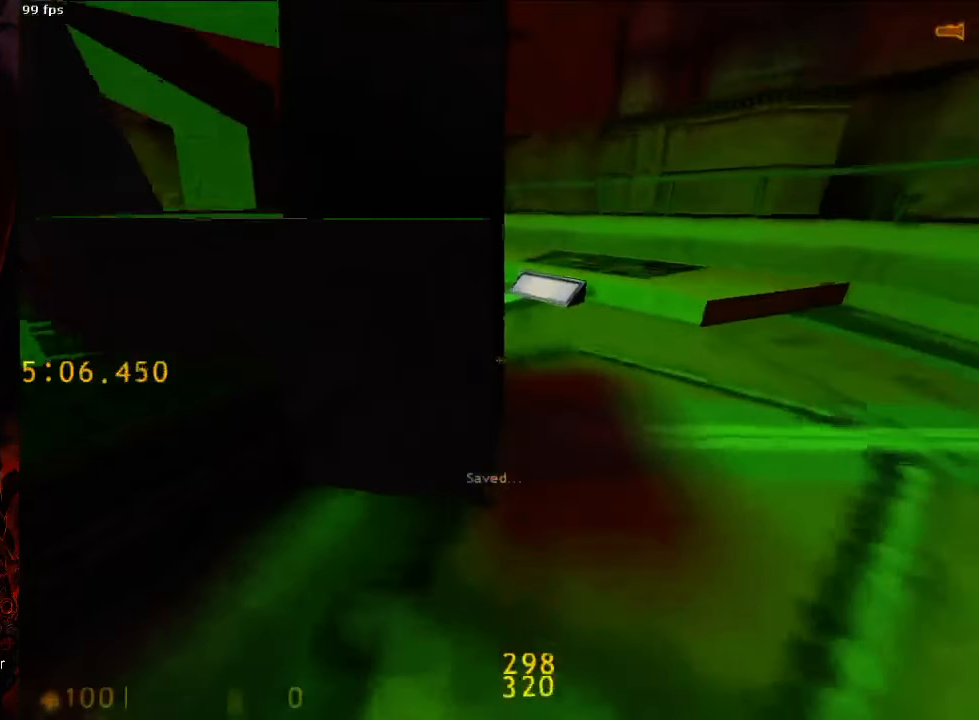
{"keys": ["ctrl", "w"], "mouse": [], "events": [[188, "w", "up"], [292, "space", "down"], [333, "ctrl", "down"], [396, "w", "down"], [438, "space", "up"]]}
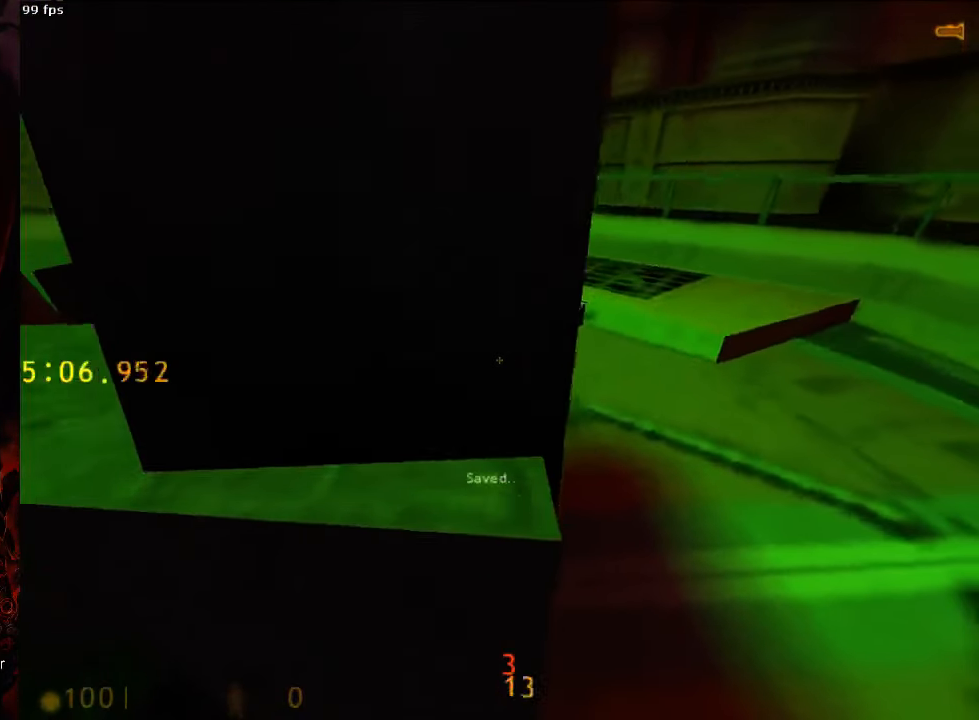
{"keys": [], "mouse": [], "events": [[271, "ctrl", "up"], [271, "w", "up"]]}
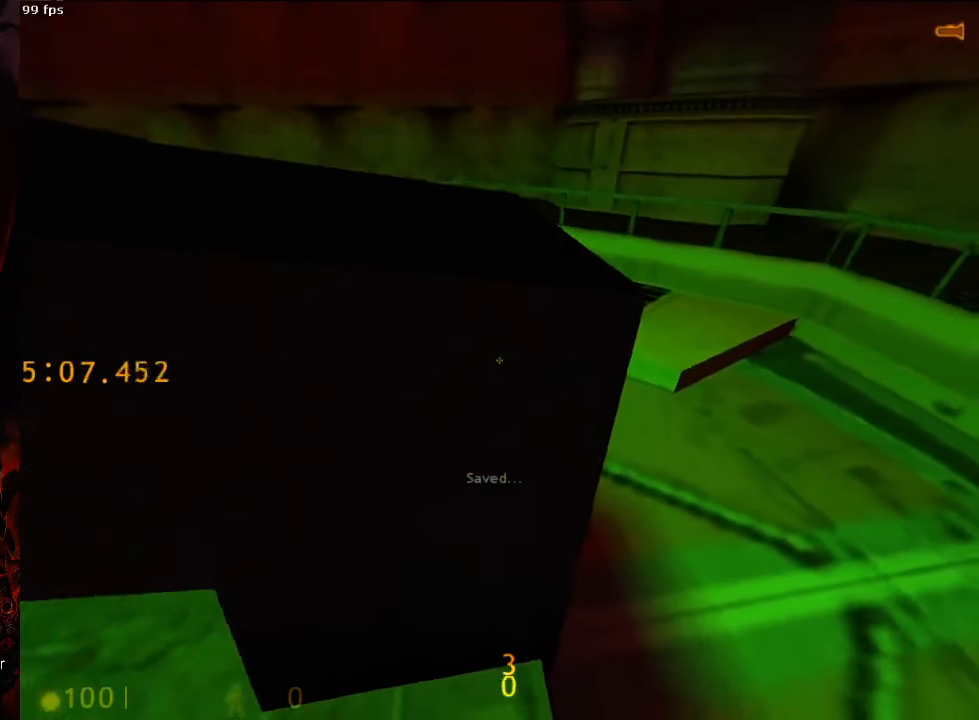
{"keys": ["ctrl"], "mouse": [], "events": [[42, "space", "down"], [104, "w", "down"], [146, "ctrl", "down"], [208, "space", "up"], [313, "w", "up"]]}
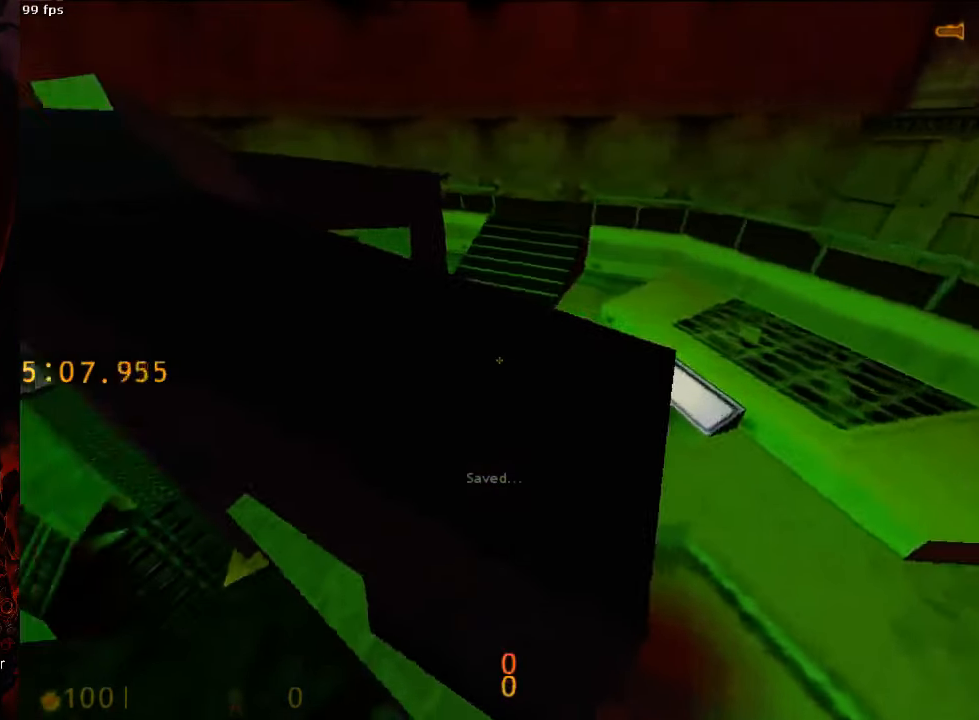
{"keys": ["w"], "mouse": [], "events": [[104, "ctrl", "up"], [292, "tab", "down"], [354, "tab", "up"], [417, "w", "down"]]}
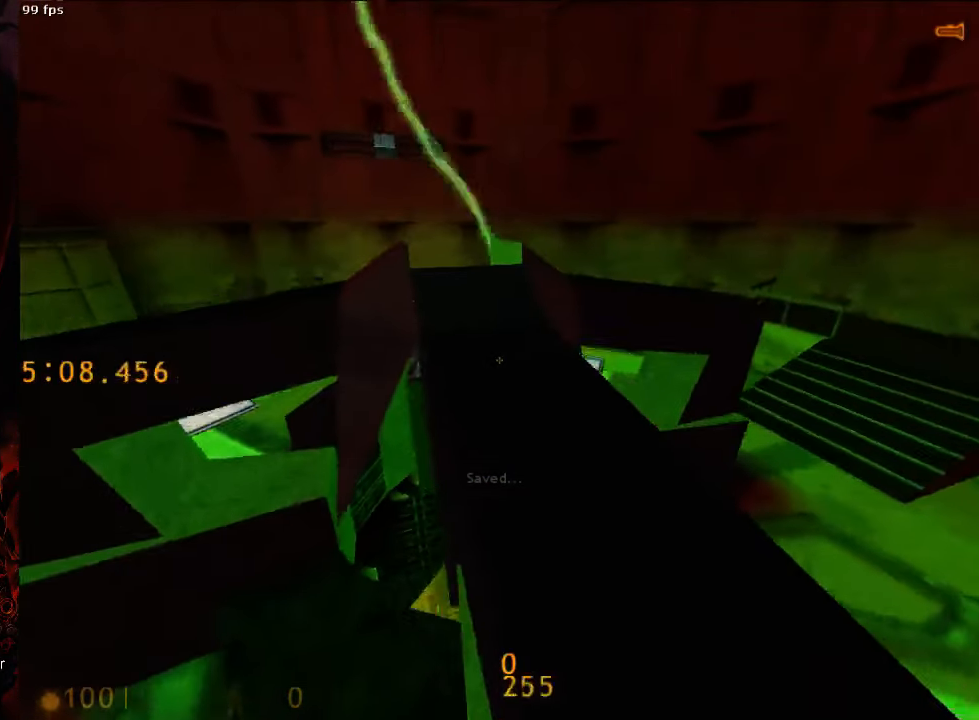
{"keys": ["a", "space", "w"], "mouse": [], "events": [[42, "w", "up"], [83, "w", "down"], [229, "a", "down"], [479, "space", "down"]]}
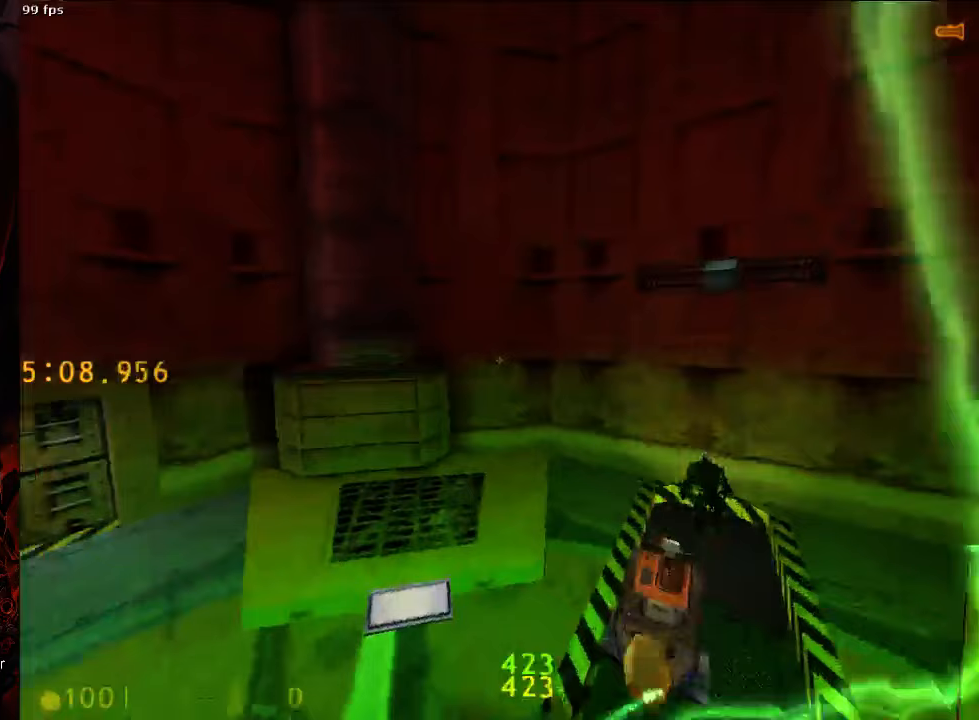
{"keys": ["ctrl", "d"], "mouse": [], "events": [[21, "d", "down"], [63, "a", "up"], [63, "w", "up"], [167, "ctrl", "down"], [188, "space", "up"]]}
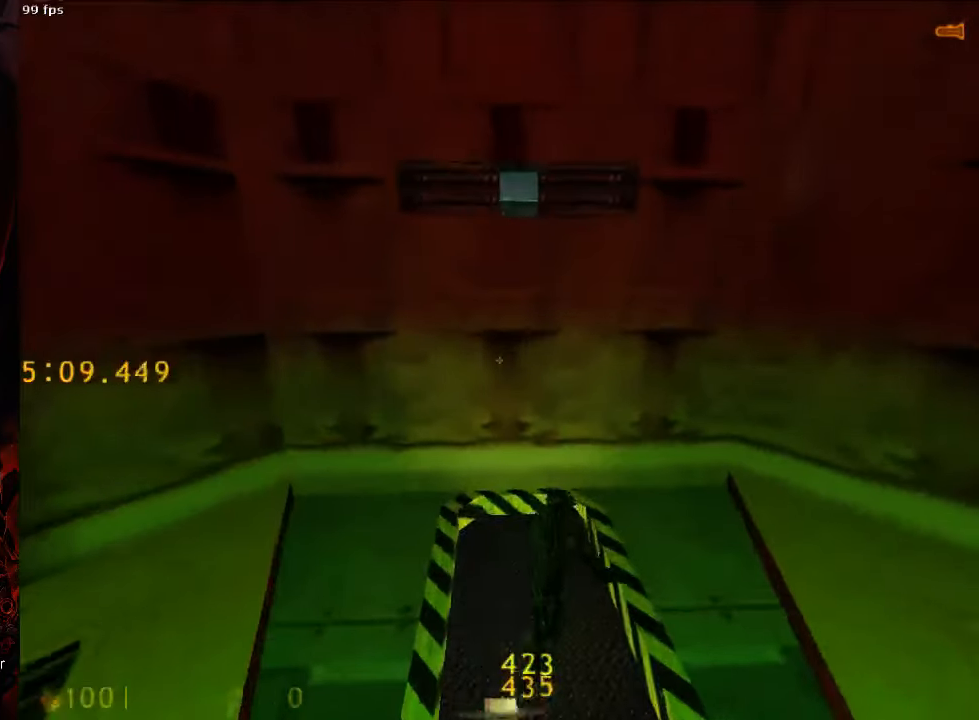
{"keys": ["ctrl"], "mouse": [], "events": [[63, "d", "up"], [167, "s", "down"], [500, "s", "up"]]}
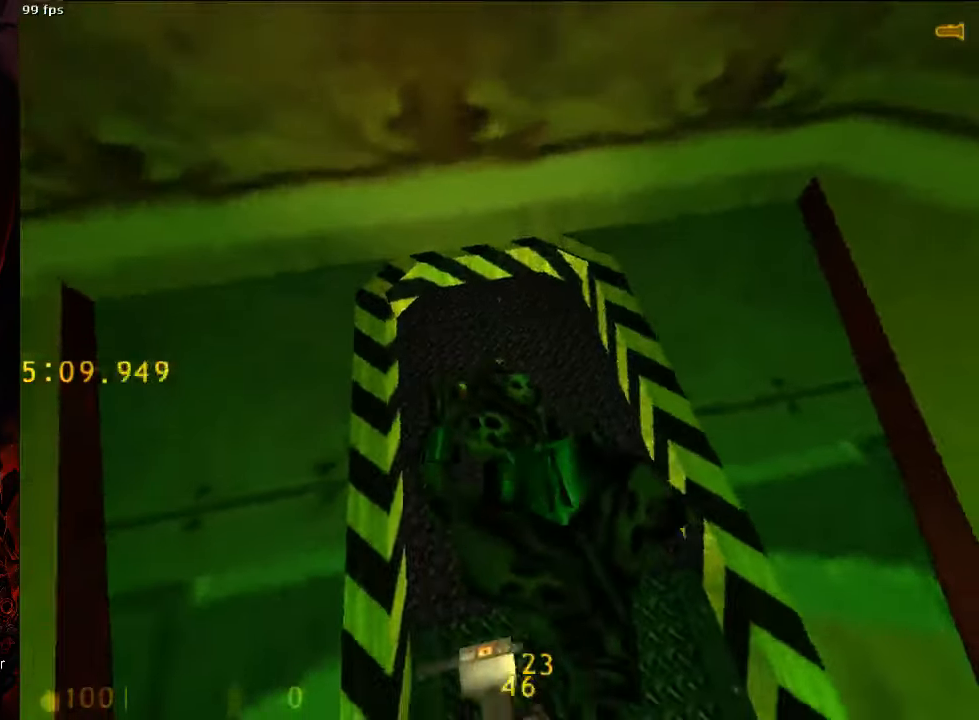
{"keys": ["ctrl", "tab"], "mouse": [], "events": [[417, "tab", "down"]]}
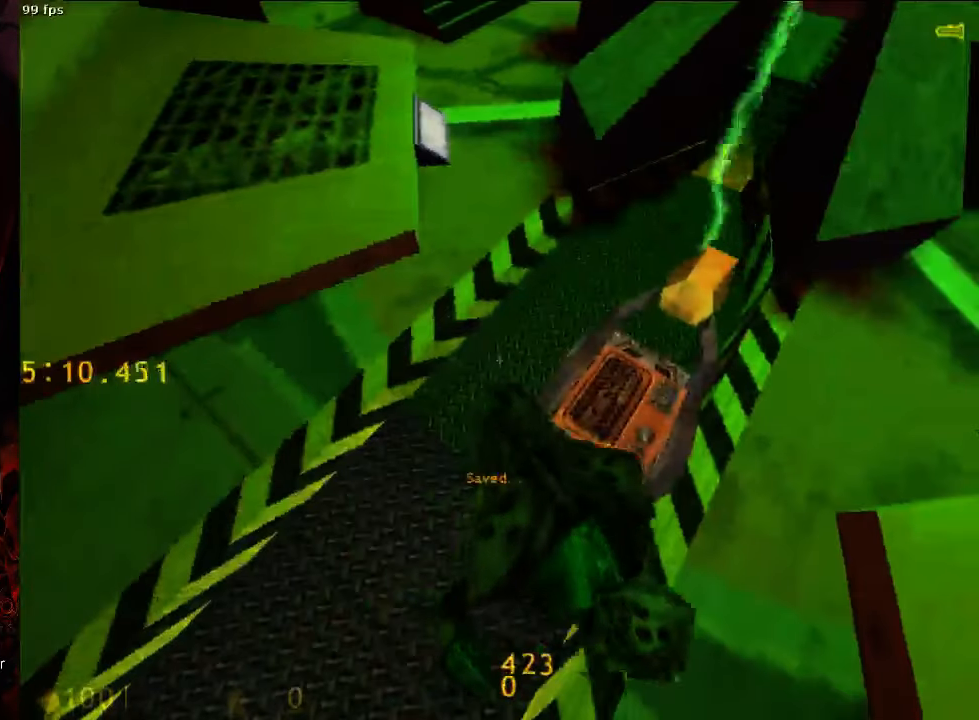
{"keys": ["ctrl", "w"], "mouse": [], "events": [[42, "tab", "up"], [83, "w", "down"], [208, "w", "up"], [438, "w", "down"]]}
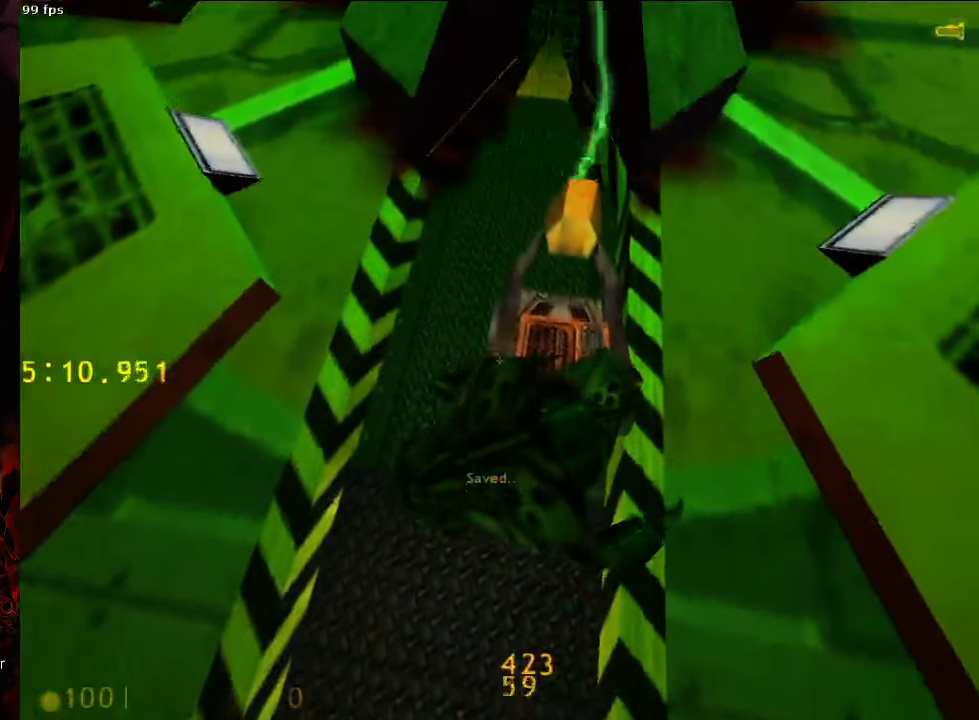
{"keys": ["ctrl"], "mouse": [], "events": [[83, "w", "up"], [354, "w", "down"], [458, "w", "up"]]}
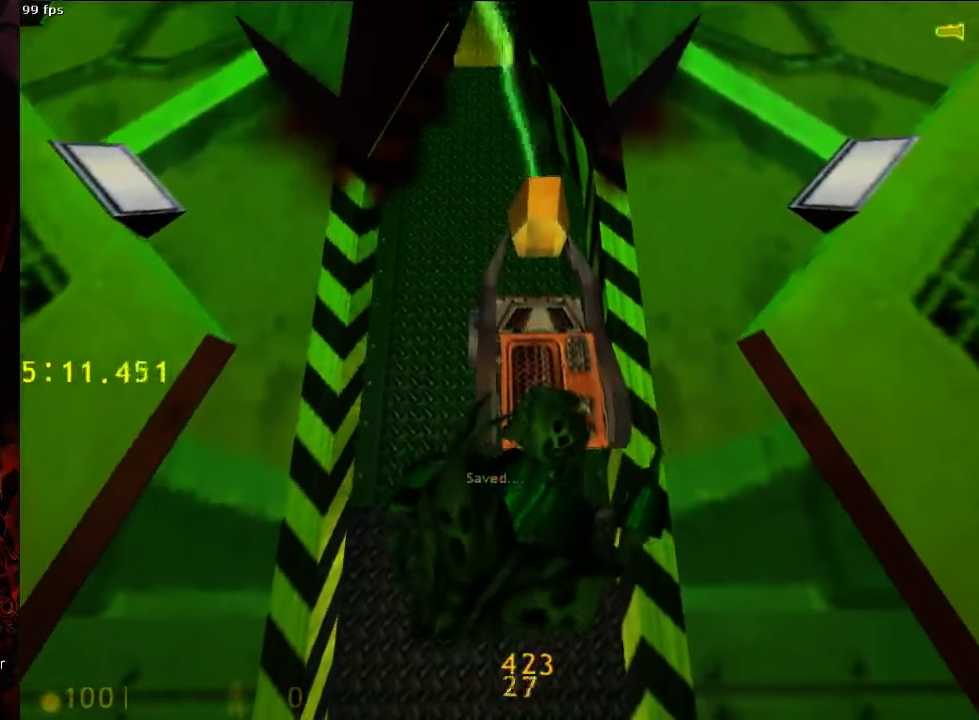
{"keys": ["ctrl"], "mouse": [], "events": [[83, "x", "down"], [146, "x", "up"], [396, "c", "down"], [500, "c", "up"]]}
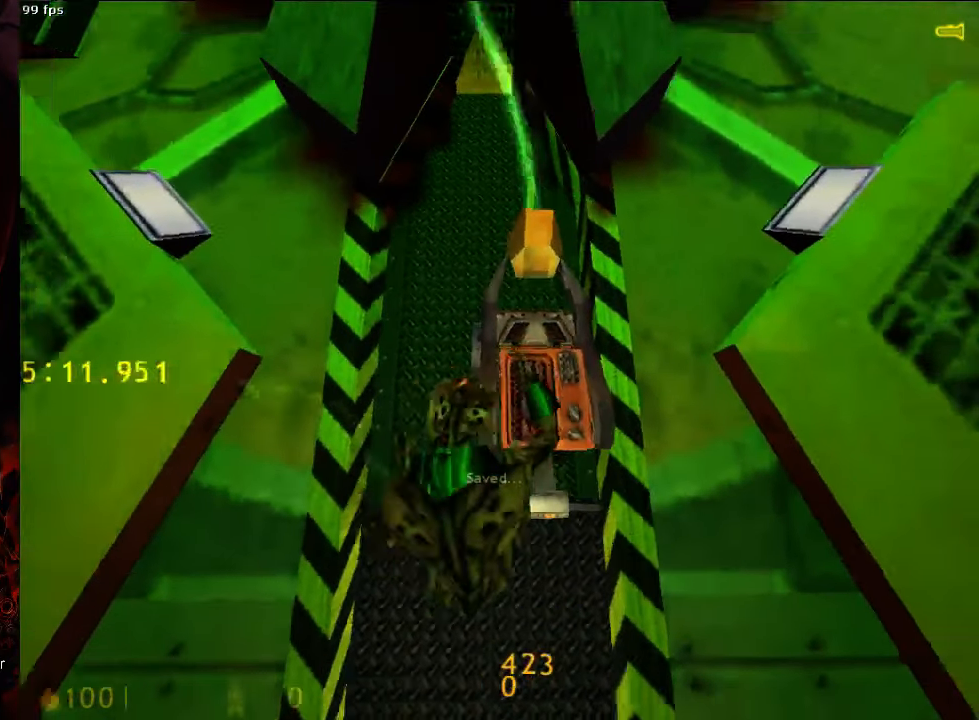
{"keys": [], "mouse": [], "events": [[21, "ctrl", "up"], [146, "tab", "down"], [250, "tab", "up"]]}
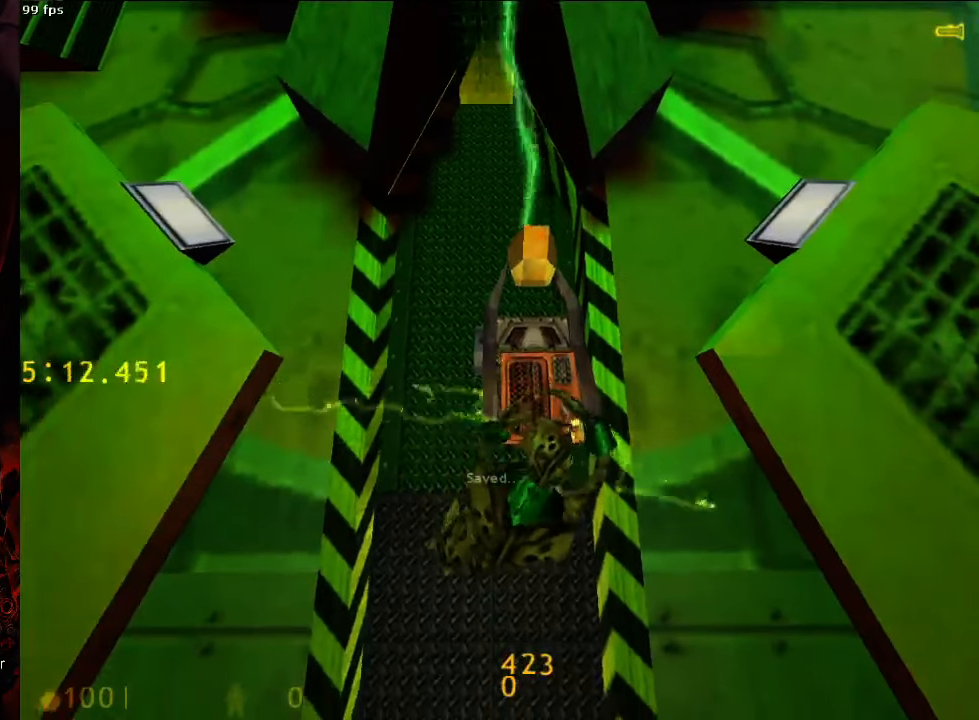
{"keys": ["ctrl", "s", "space"], "mouse": [], "events": [[188, "ctrl", "down"], [229, "s", "down"], [396, "space", "down"]]}
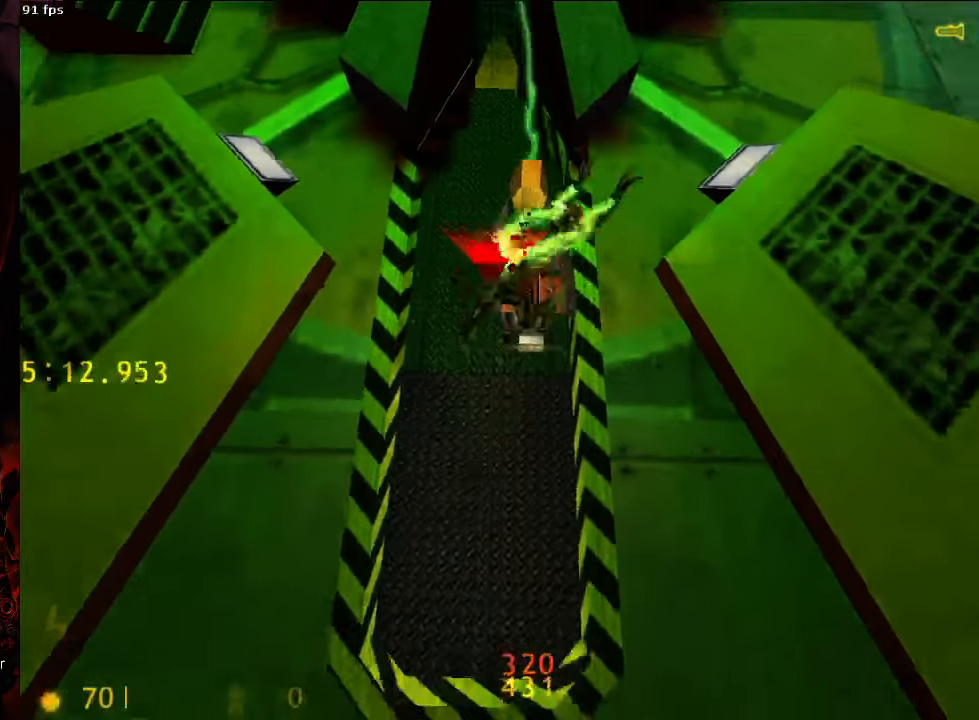
{"keys": ["ctrl", "s"], "mouse": [], "events": [[146, "space", "up"]]}
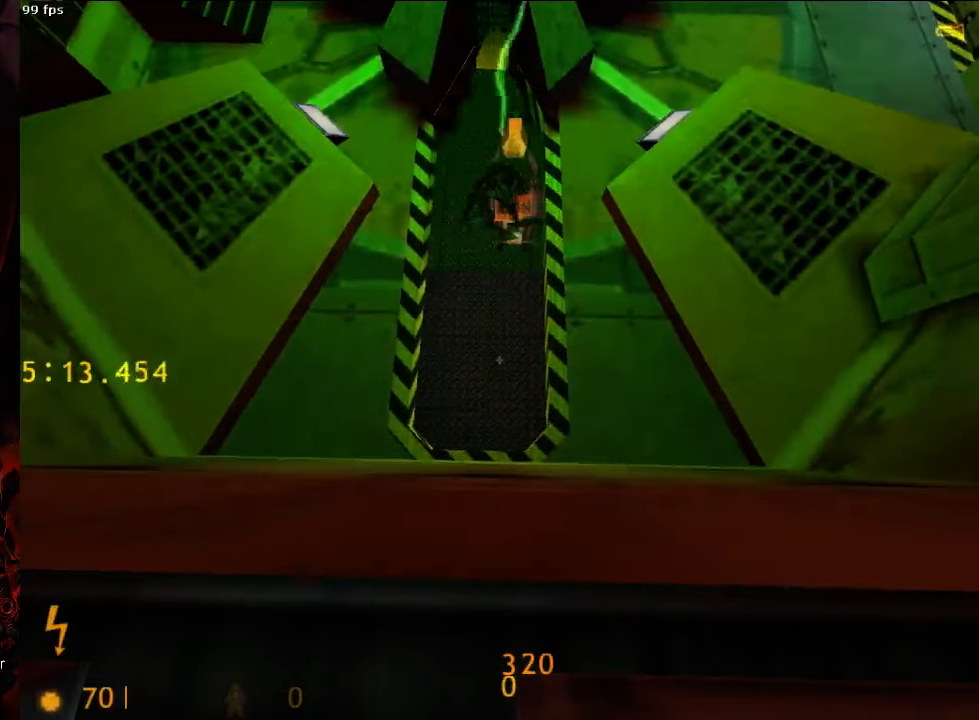
{"keys": ["ctrl", "d", "s"], "mouse": [], "events": [[42, "d", "down"]]}
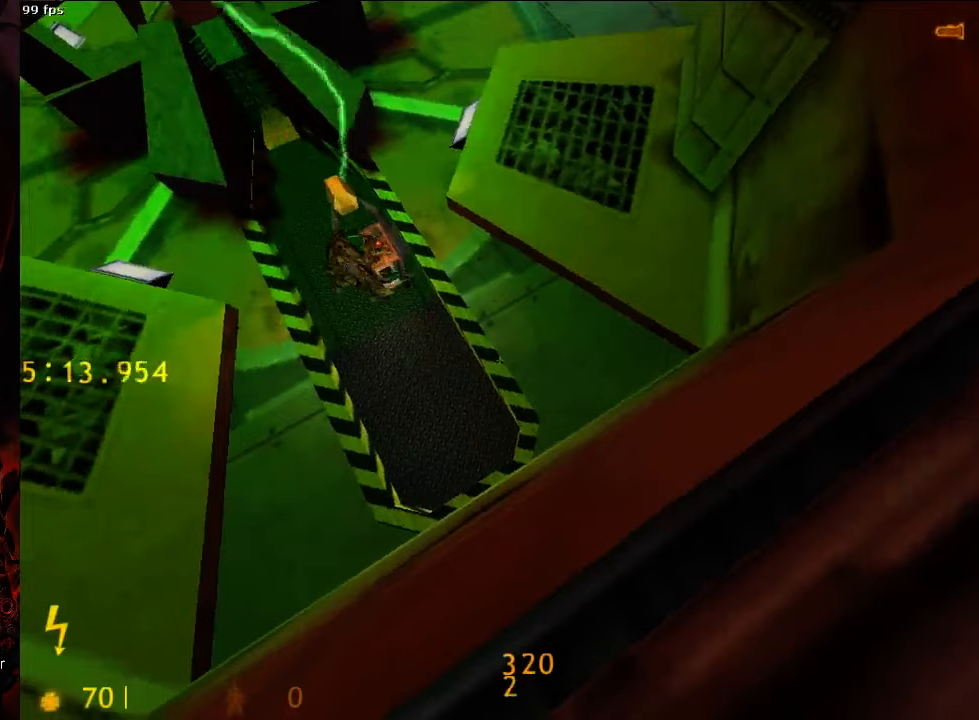
{"keys": ["ctrl", "d"], "mouse": [], "events": [[208, "s", "up"]]}
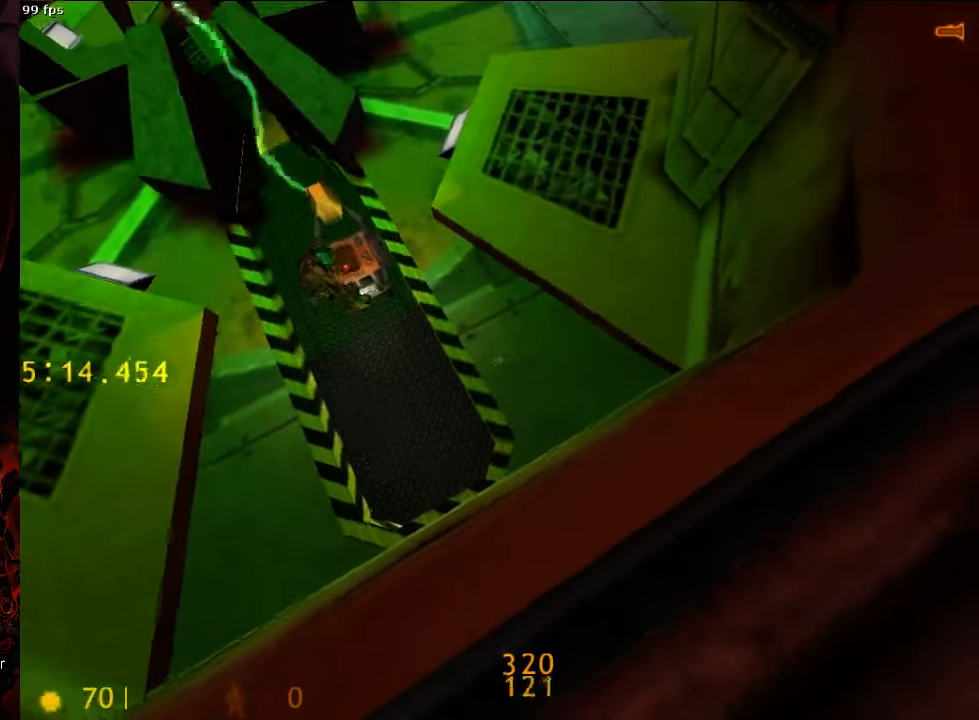
{"keys": ["ctrl", "d"], "mouse": [], "events": [[42, "s", "down"], [292, "s", "up"]]}
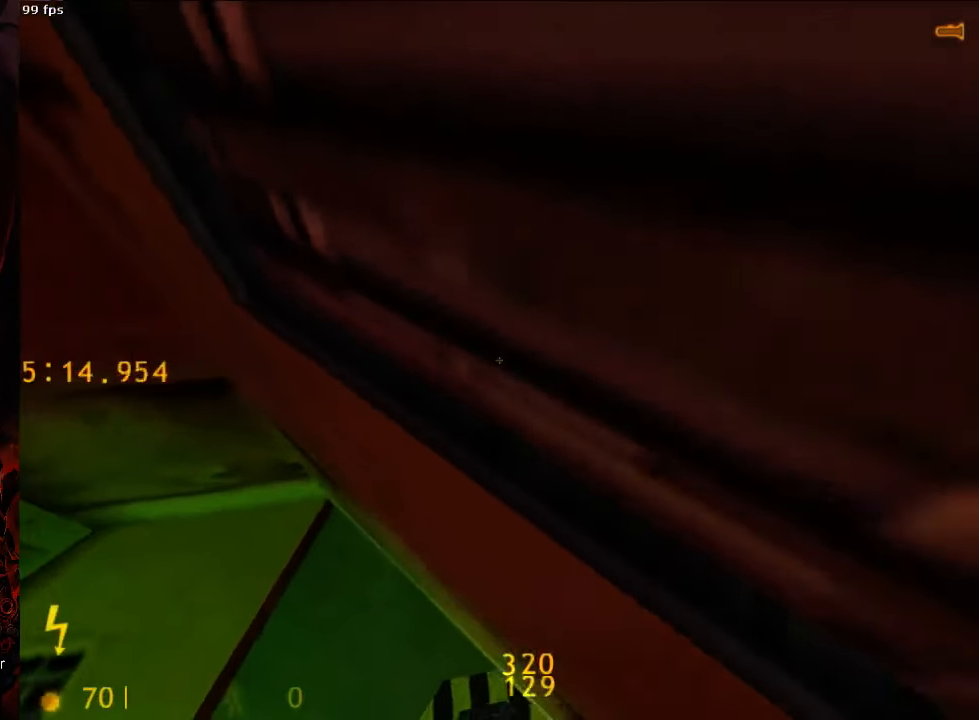
{"keys": ["ctrl", "w"], "mouse": [], "events": [[125, "d", "up"], [271, "w", "down"]]}
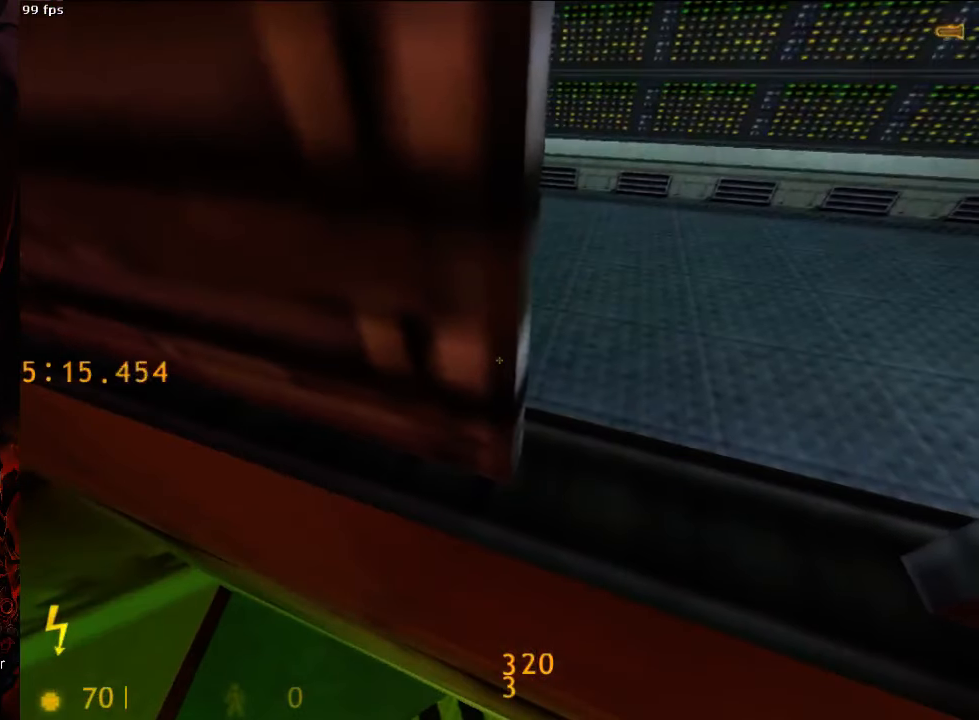
{"keys": ["a", "ctrl", "w"], "mouse": [], "events": [[438, "a", "down"]]}
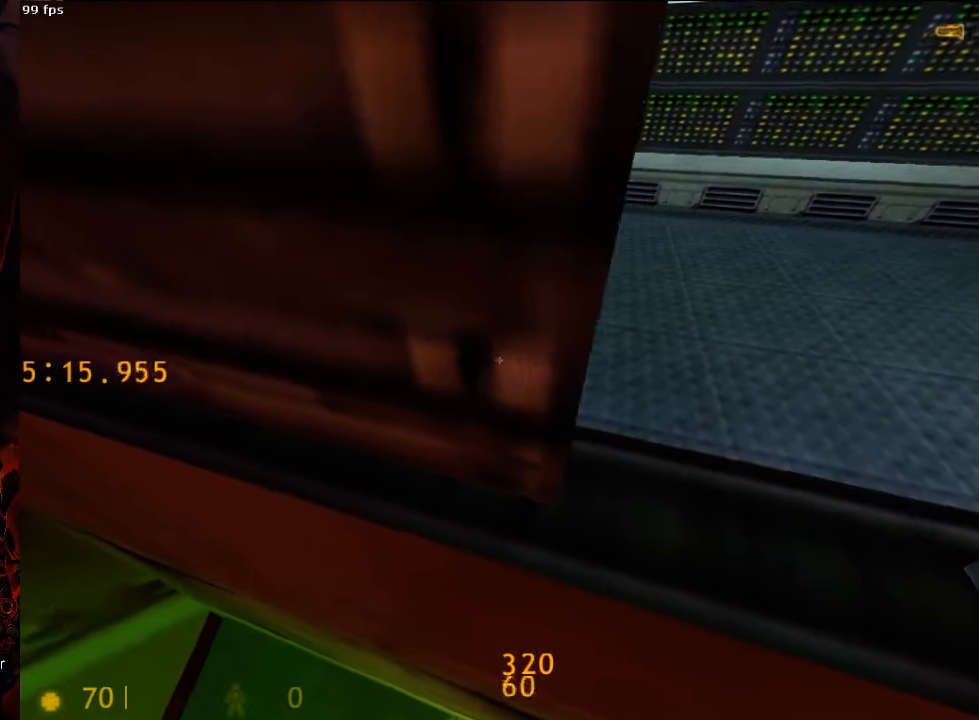
{"keys": ["ctrl", "d"], "mouse": [], "events": [[167, "a", "up"], [271, "d", "down"], [333, "w", "up"]]}